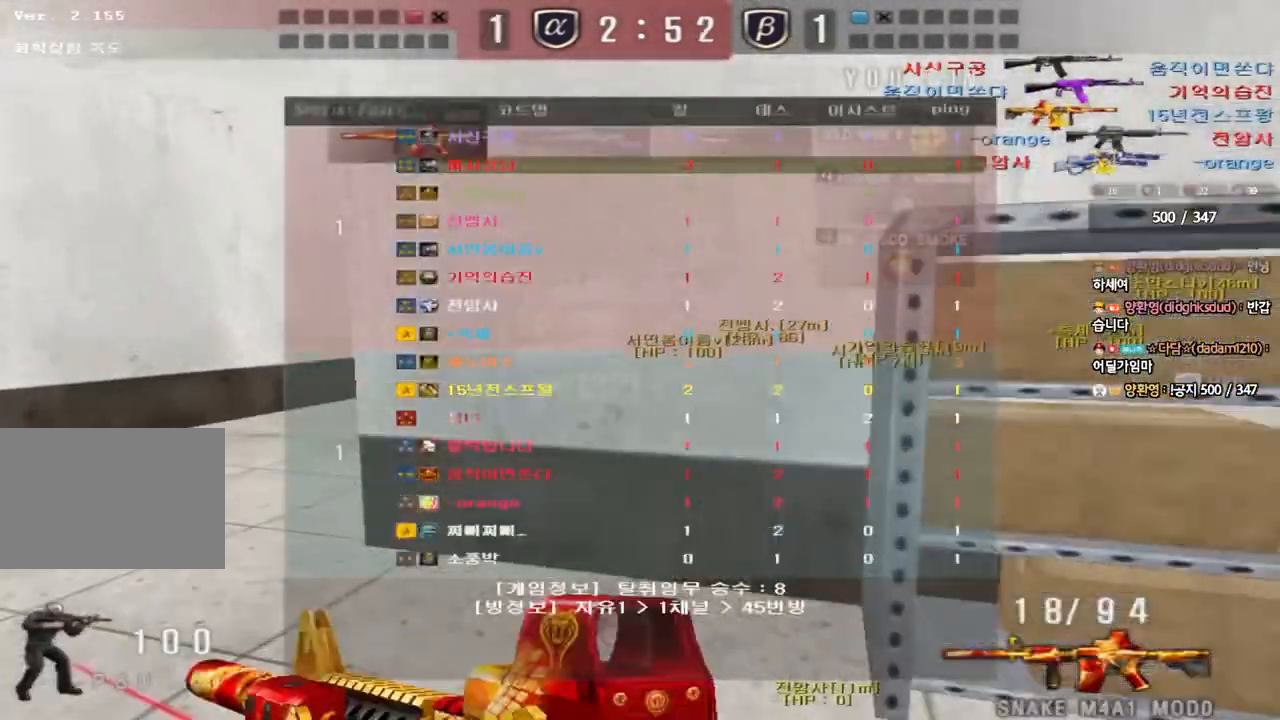
Gameplay with keyboard; each line is a JSON object with the keys held at the frame after it. "events" lists presses ("down") and releases ("up") of "a", "ctrl", "d", "e", "f", "q", "r", "s", "shift", "space", "tab" and "w" between this image and that frame as [ms after this image, input, new state], when the widget could be followed in between. No other keys are recorded. Mouse input is not recorded.
{"keys": [], "events": [[217, "r", "down"], [283, "r", "up"], [367, "r", "down"], [433, "r", "up"]]}
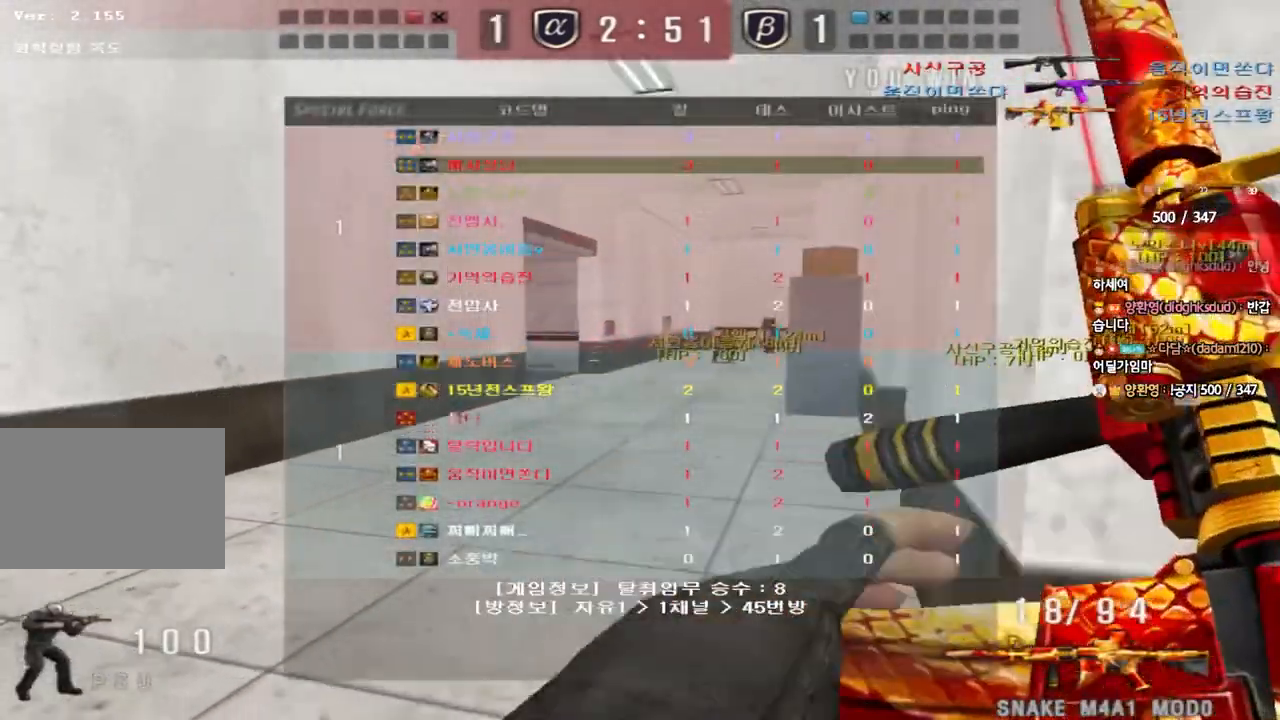
{"keys": ["d", "shift"], "events": [[83, "w", "down"], [217, "shift", "down"], [383, "w", "up"], [417, "d", "down"]]}
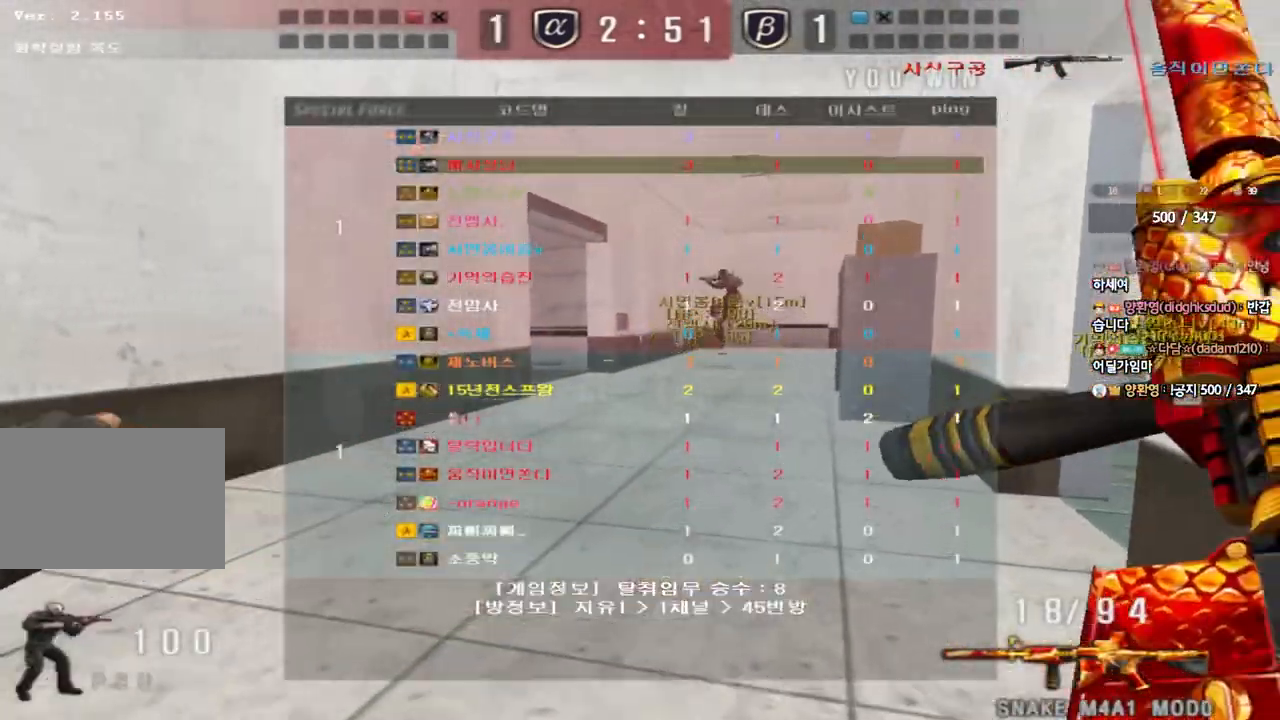
{"keys": ["d", "s", "shift"], "events": [[50, "s", "down"]]}
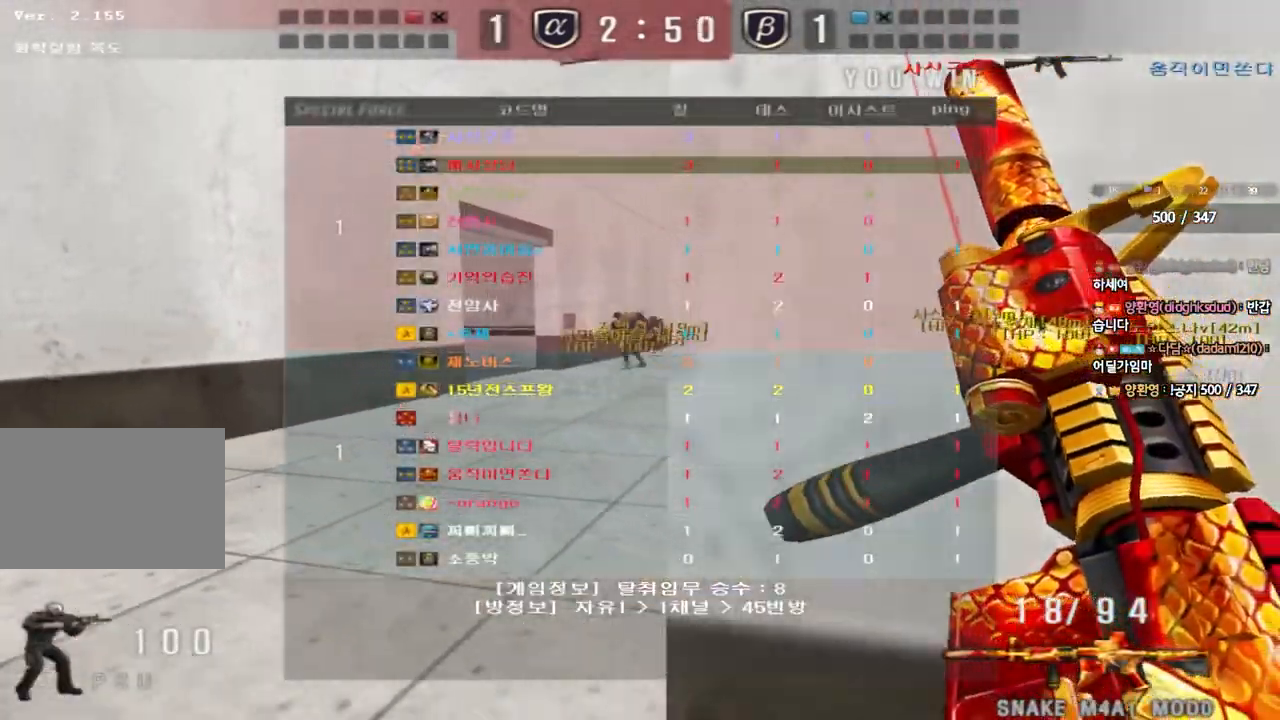
{"keys": ["d", "s", "shift"], "events": []}
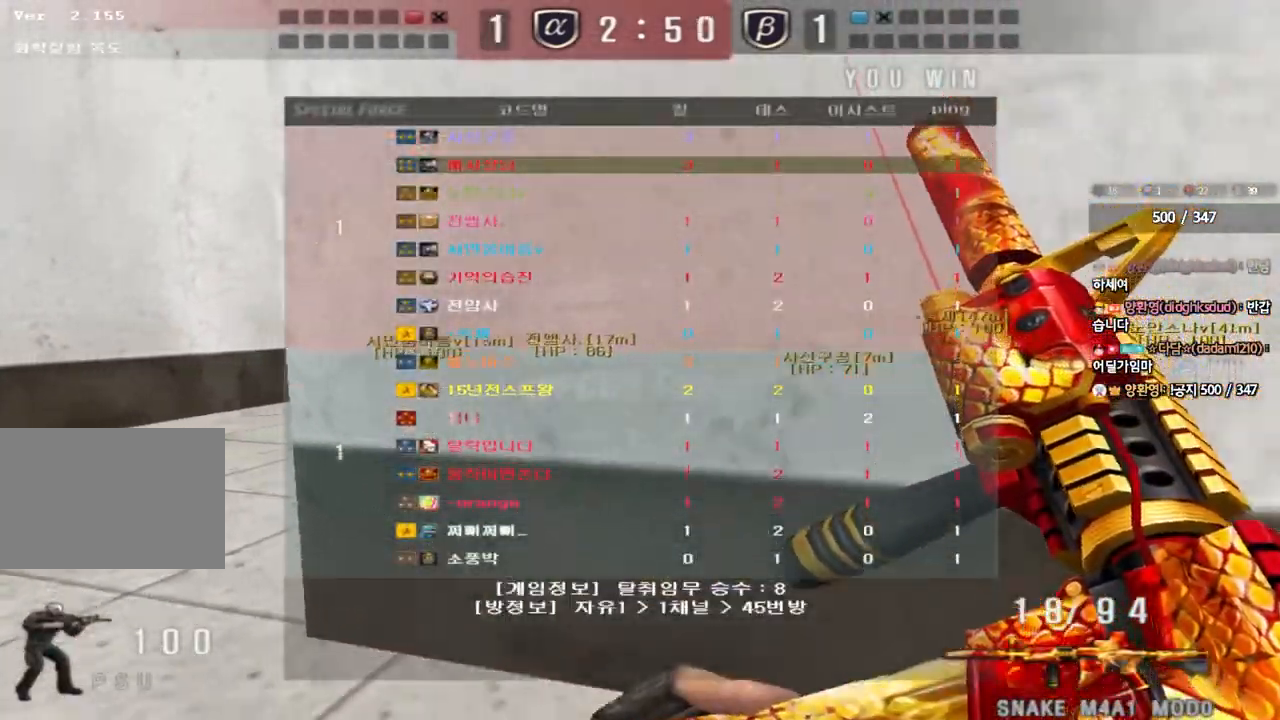
{"keys": ["d", "s", "shift"], "events": []}
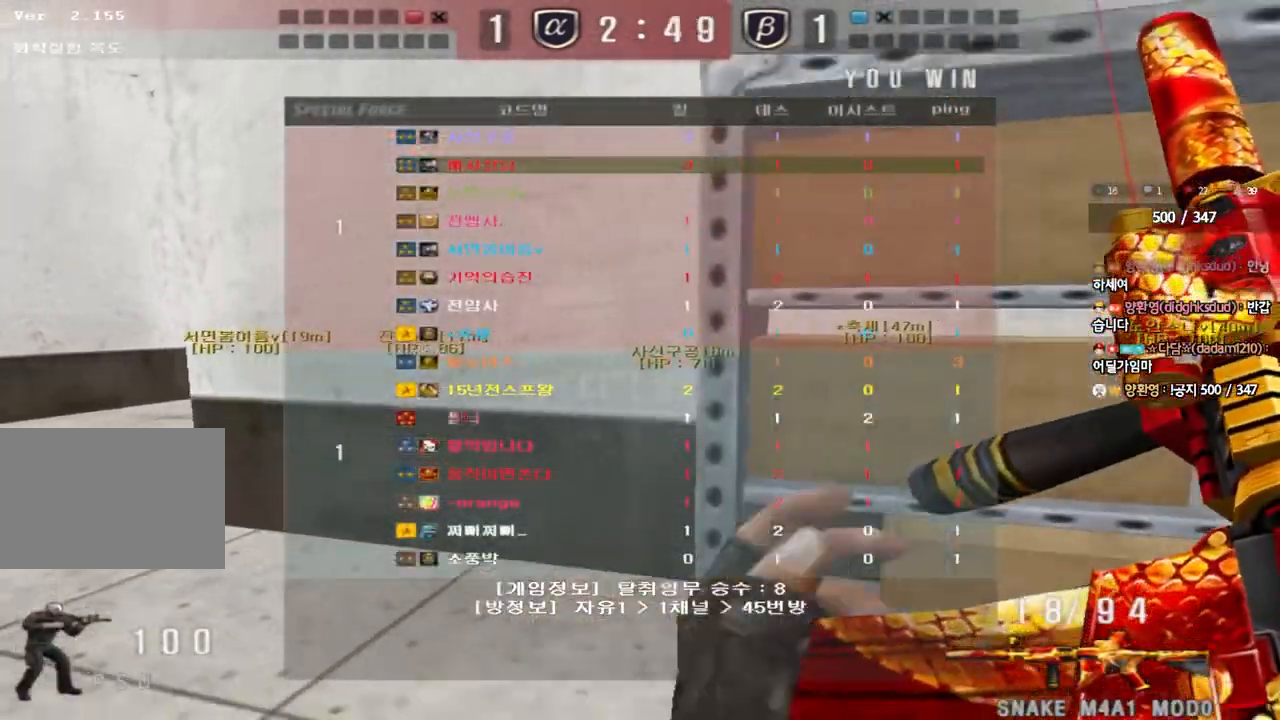
{"keys": ["s", "shift"], "events": [[367, "d", "up"]]}
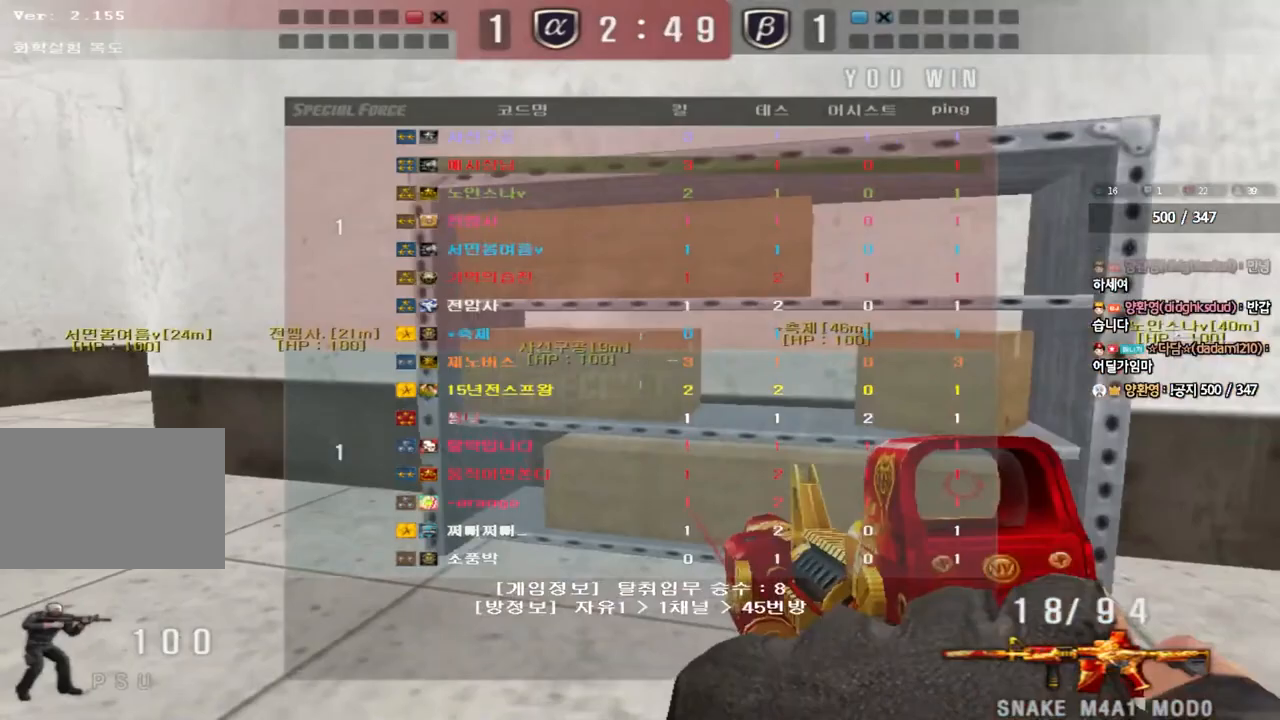
{"keys": ["s", "shift"], "events": []}
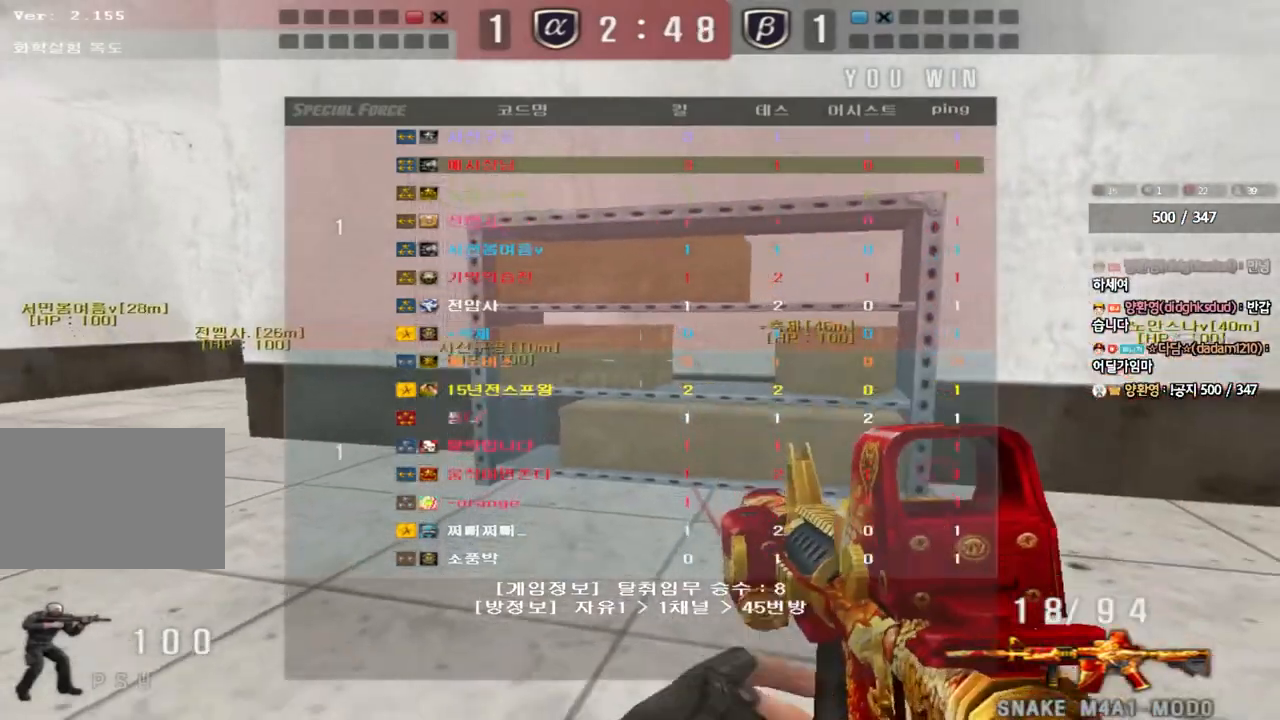
{"keys": ["s", "shift"], "events": []}
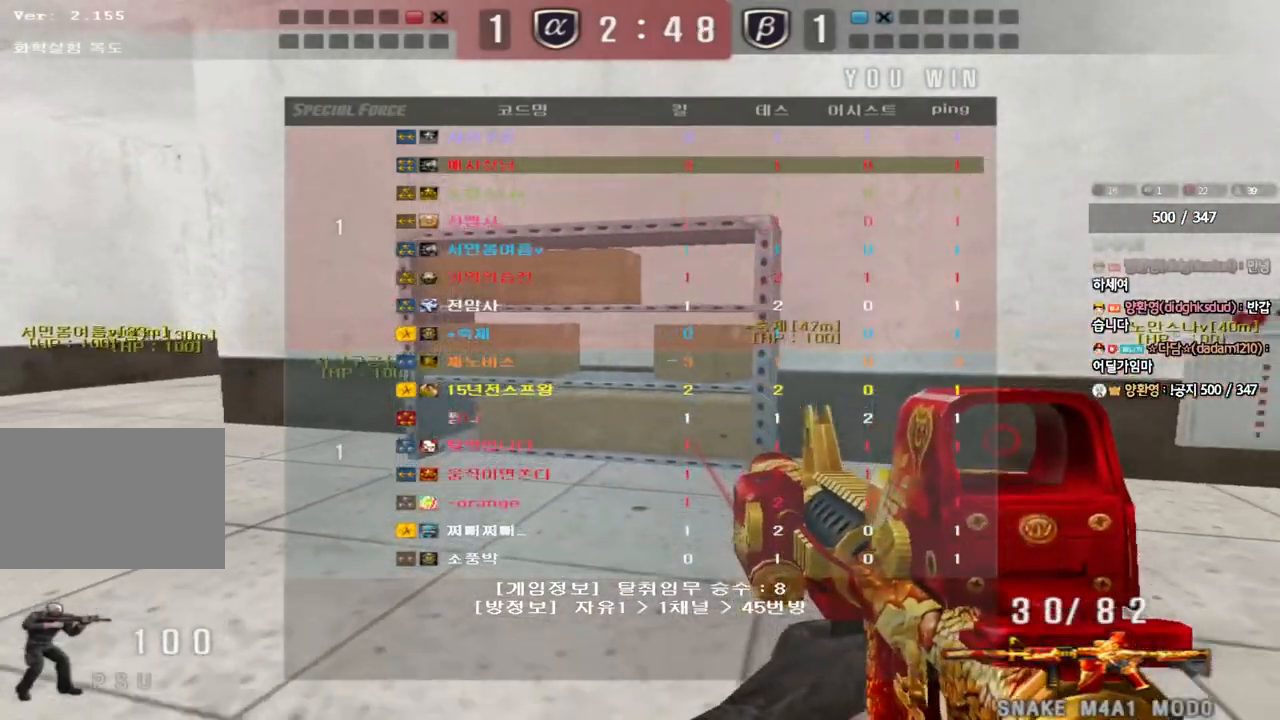
{"keys": ["s", "shift"], "events": []}
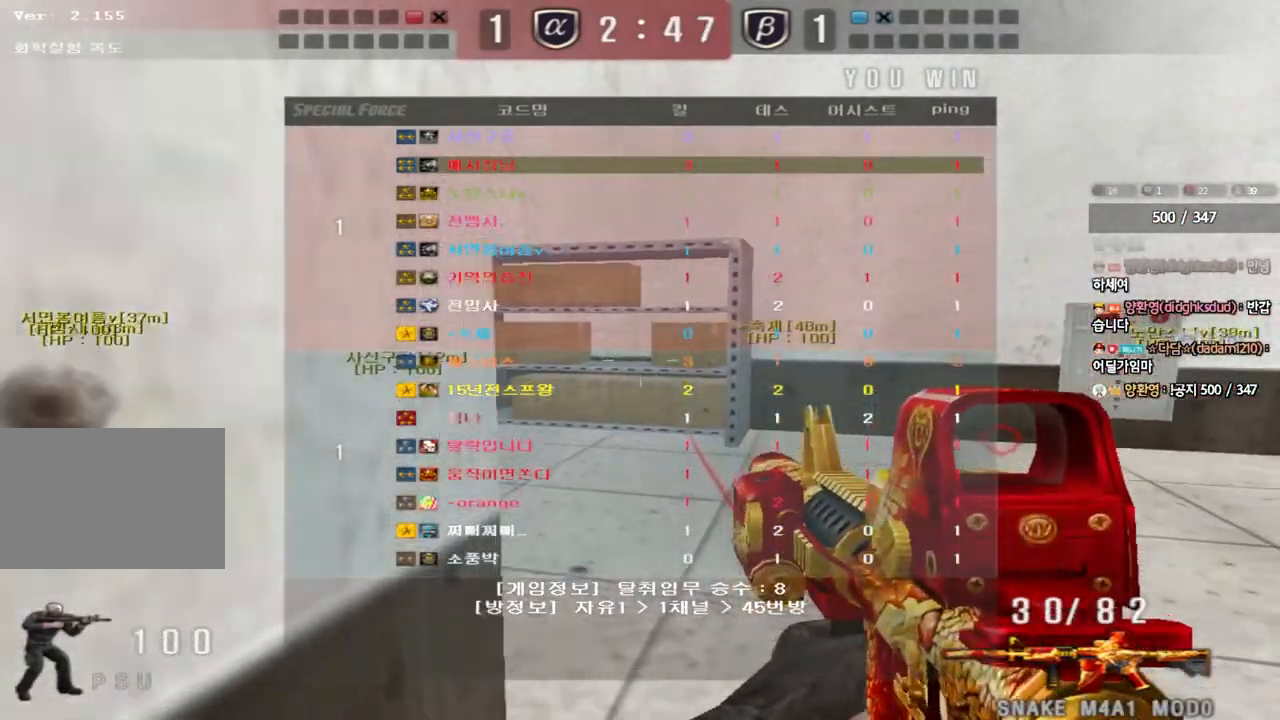
{"keys": ["s", "shift"], "events": []}
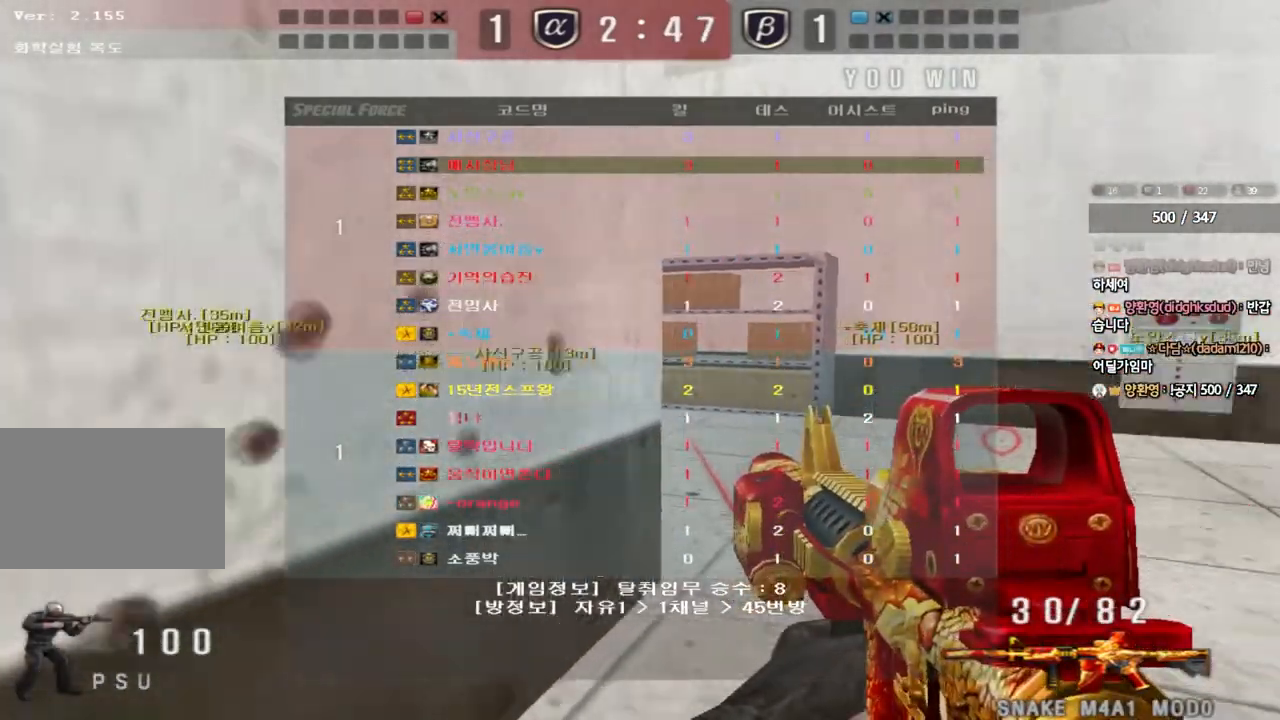
{"keys": ["a", "shift", "w"], "events": [[33, "a", "down"], [67, "s", "up"], [100, "a", "up"], [183, "a", "down"], [217, "w", "down"]]}
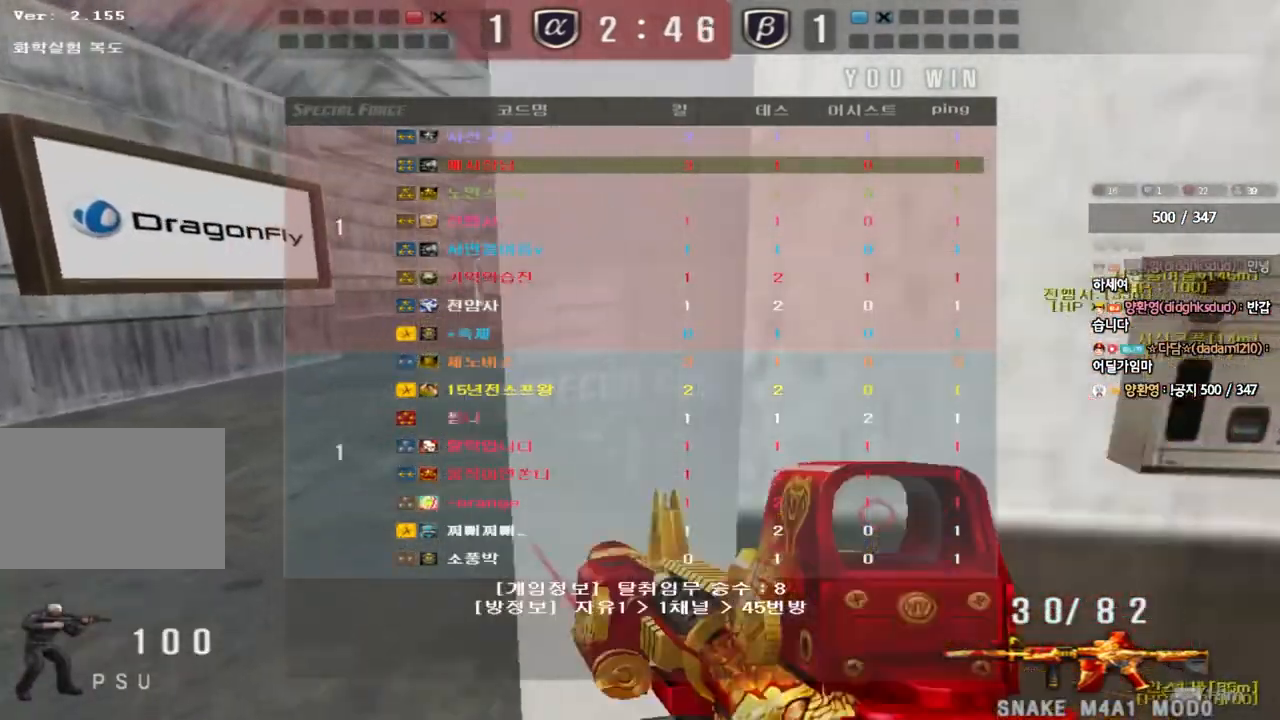
{"keys": ["a", "shift", "w"], "events": []}
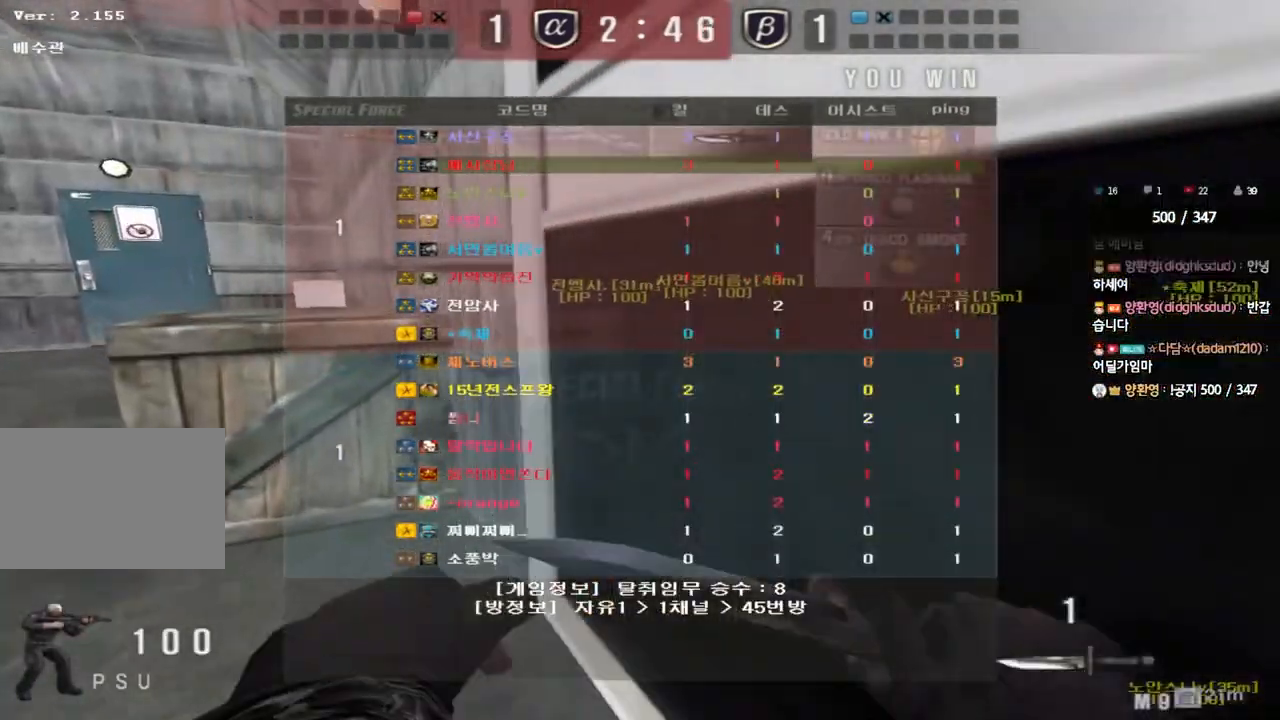
{"keys": ["a", "w"], "events": [[283, "shift", "up"]]}
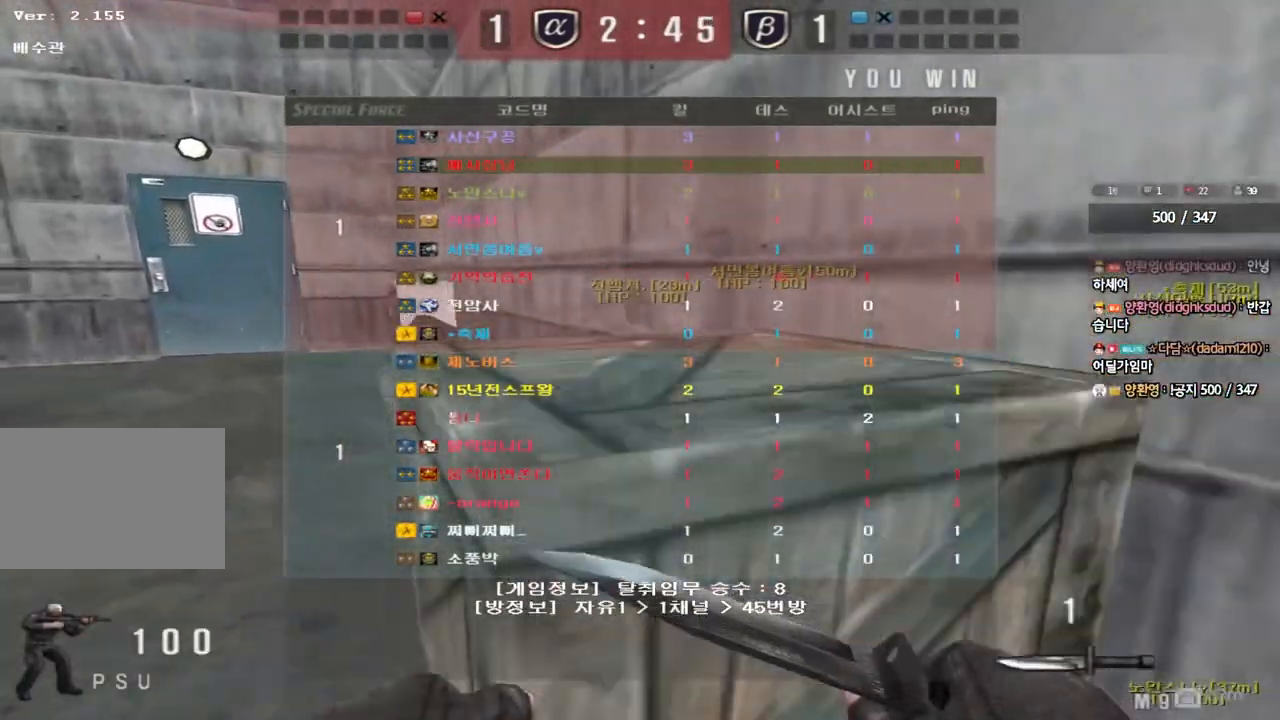
{"keys": ["a", "w"], "events": []}
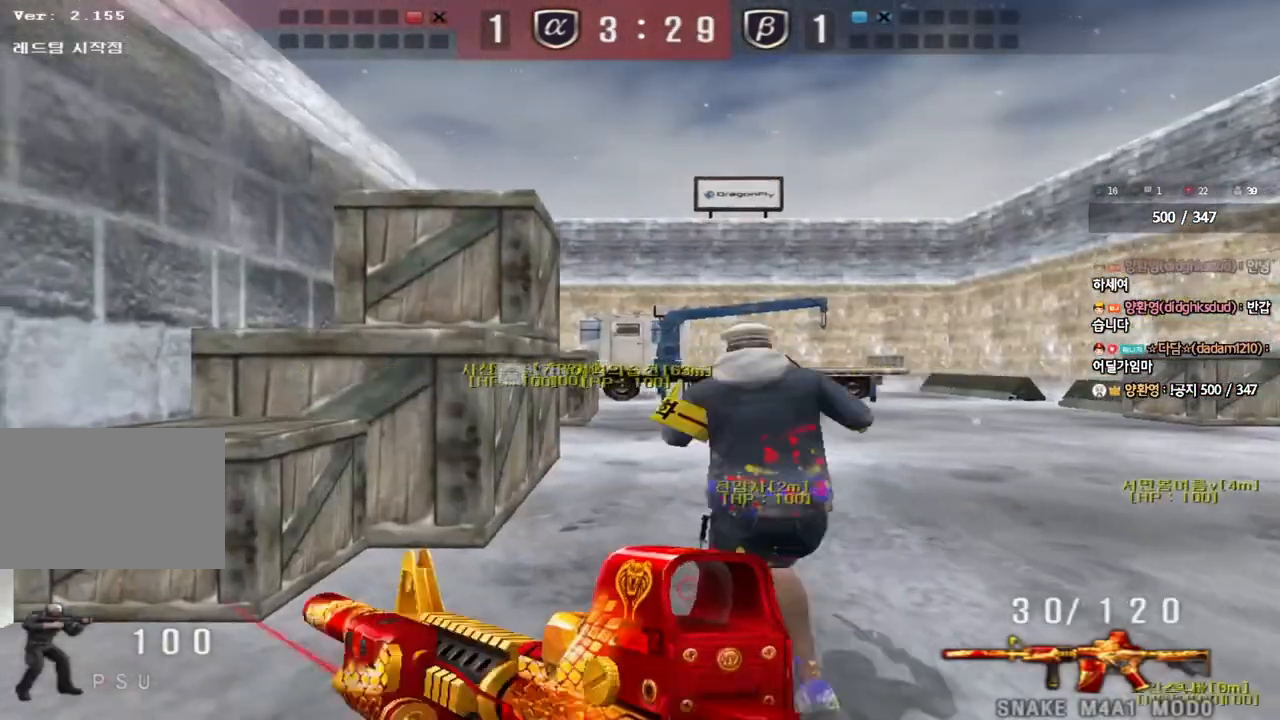
{"keys": ["d", "tab", "w"], "events": [[217, "a", "up"], [283, "d", "down"], [433, "tab", "down"]]}
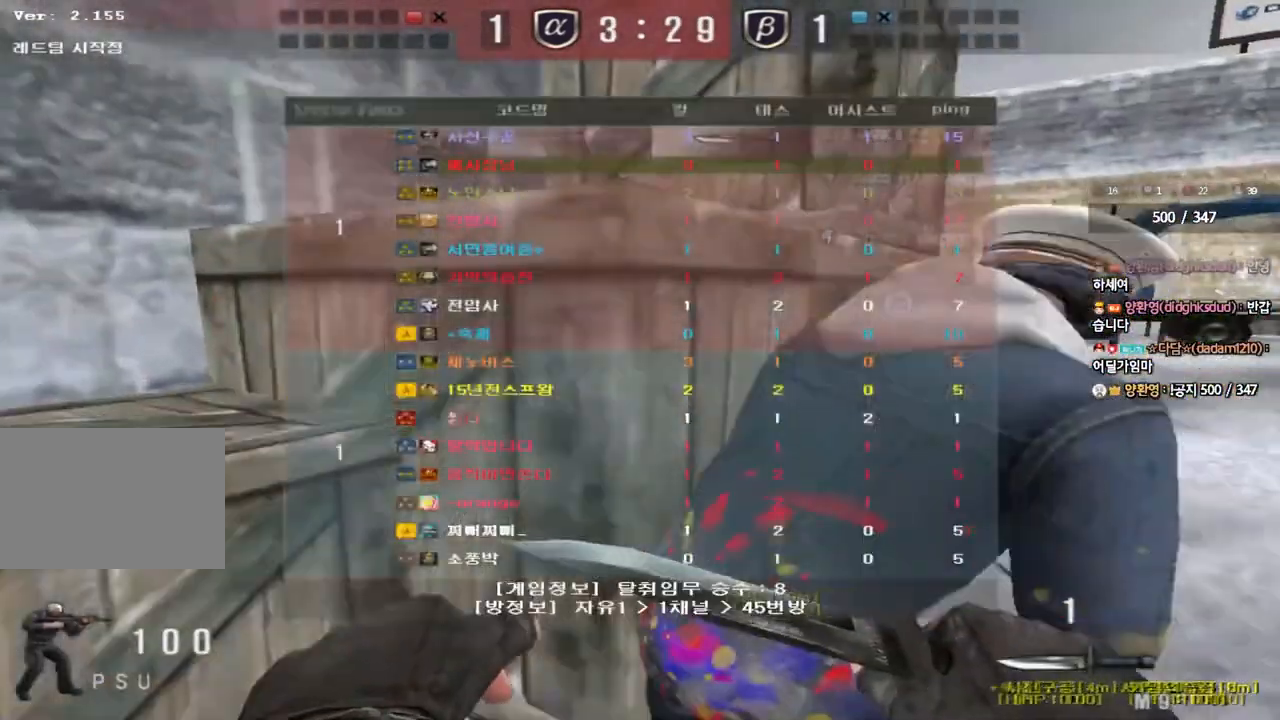
{"keys": ["d", "tab", "w"], "events": []}
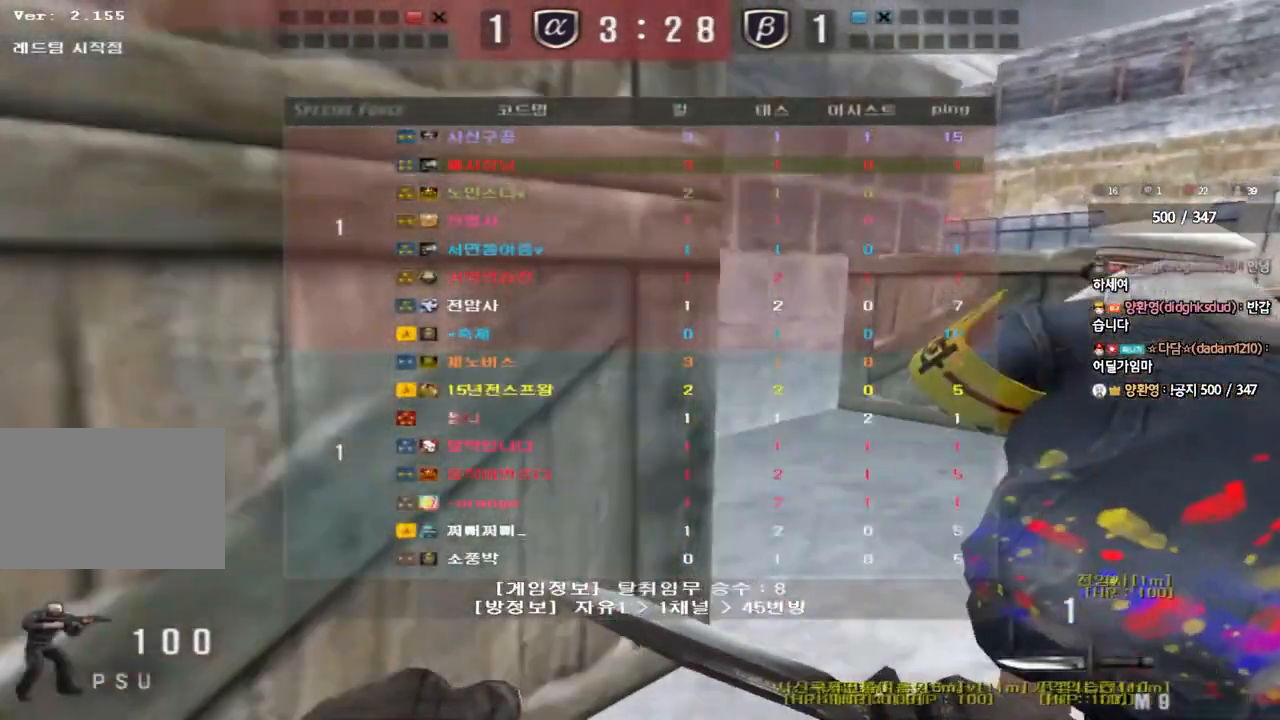
{"keys": ["d", "tab", "w"], "events": []}
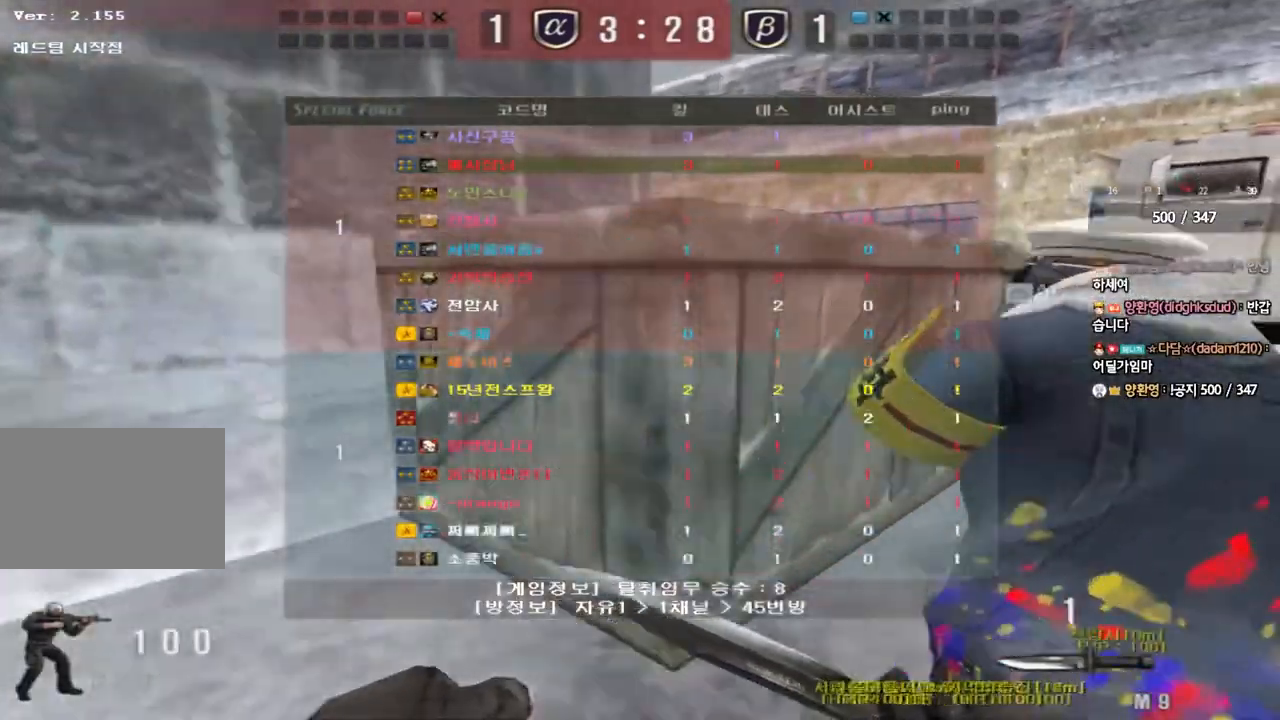
{"keys": ["d", "w"], "events": [[483, "tab", "up"]]}
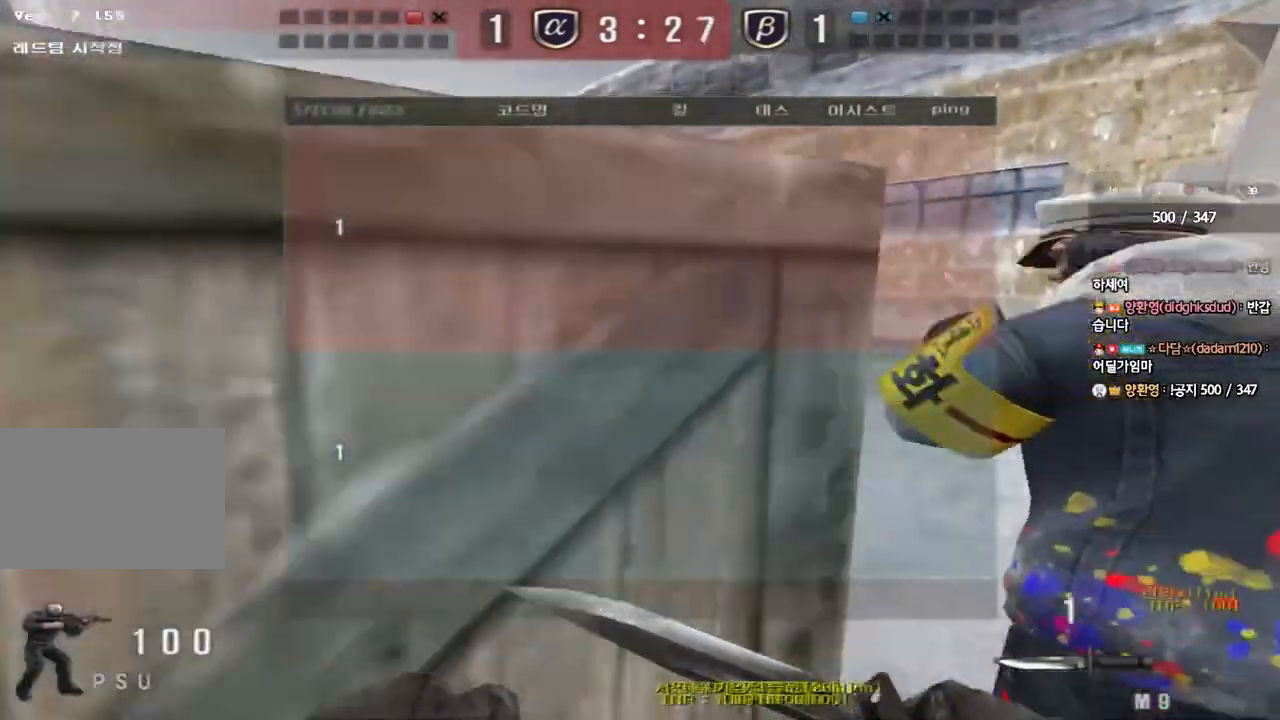
{"keys": ["a", "w"], "events": [[67, "d", "up"], [117, "a", "down"]]}
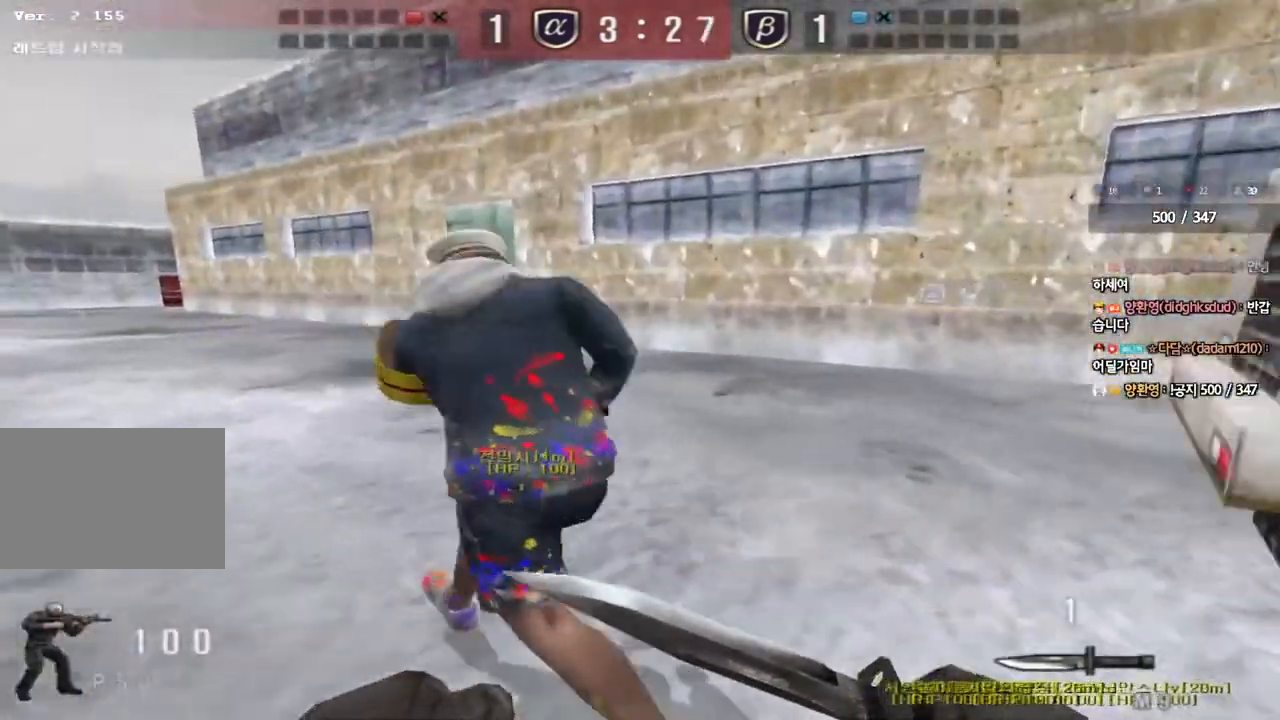
{"keys": ["a", "w"], "events": []}
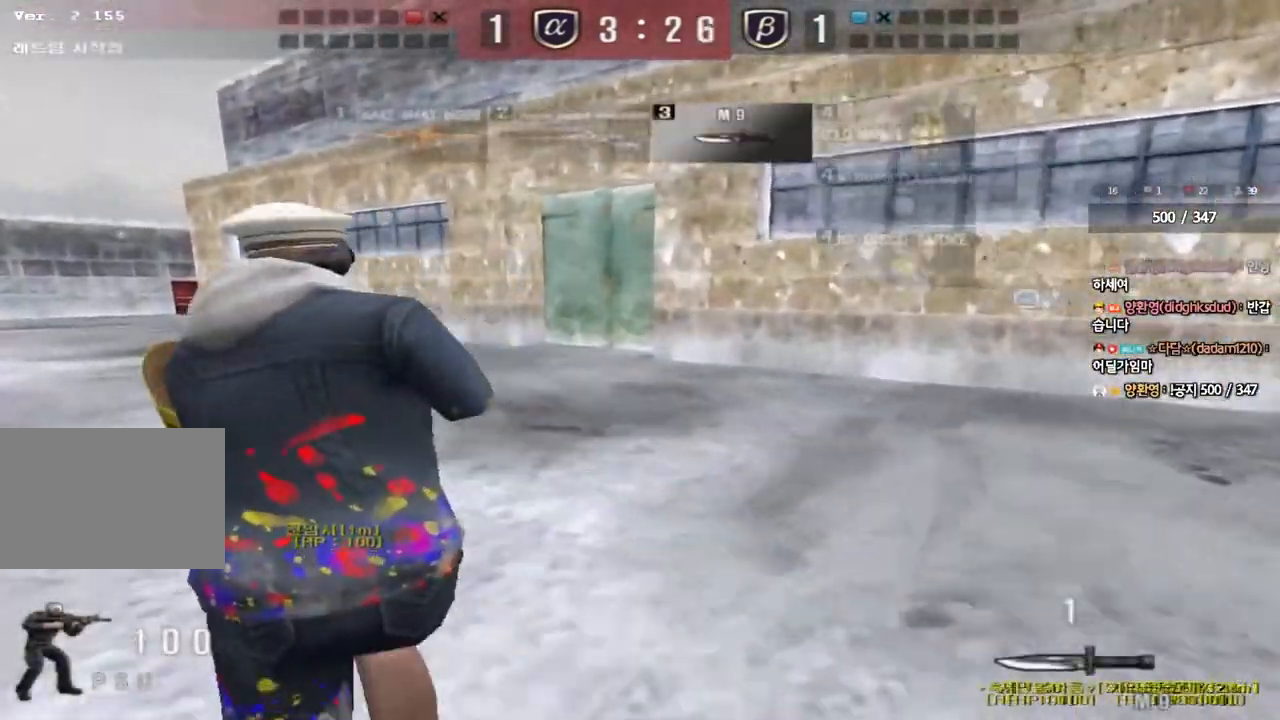
{"keys": ["a", "w"], "events": []}
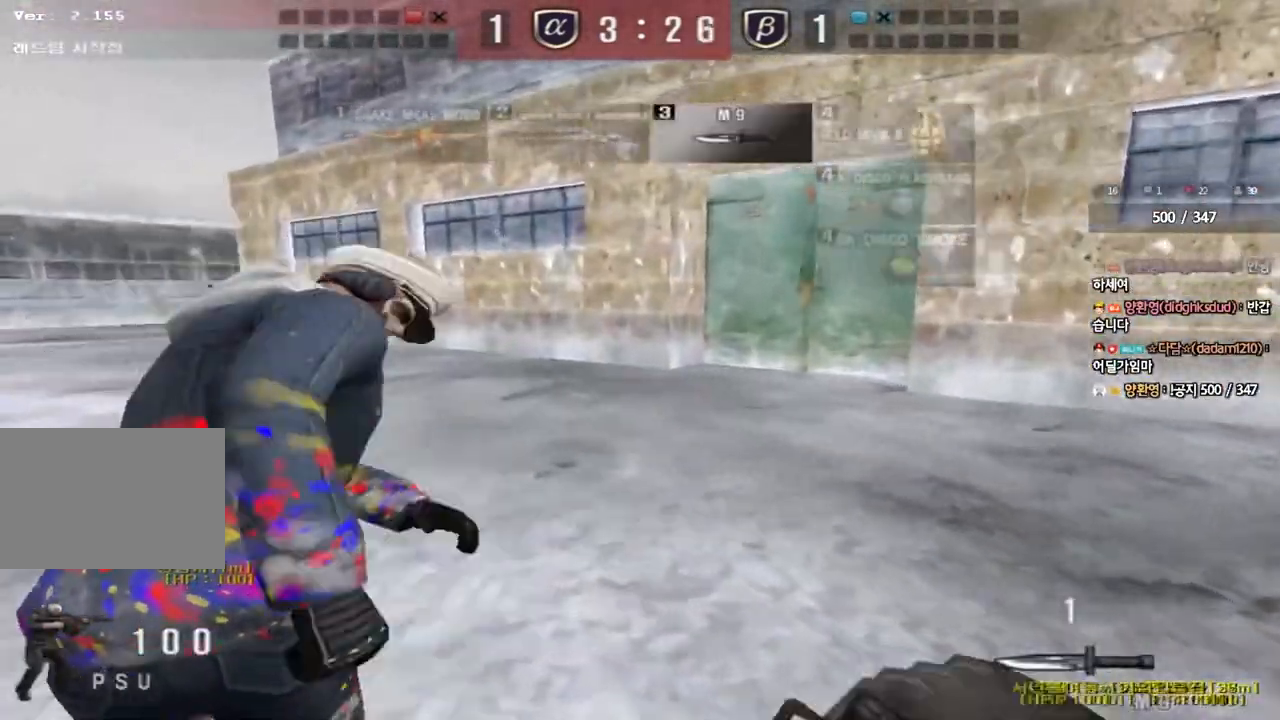
{"keys": ["a", "w"], "events": []}
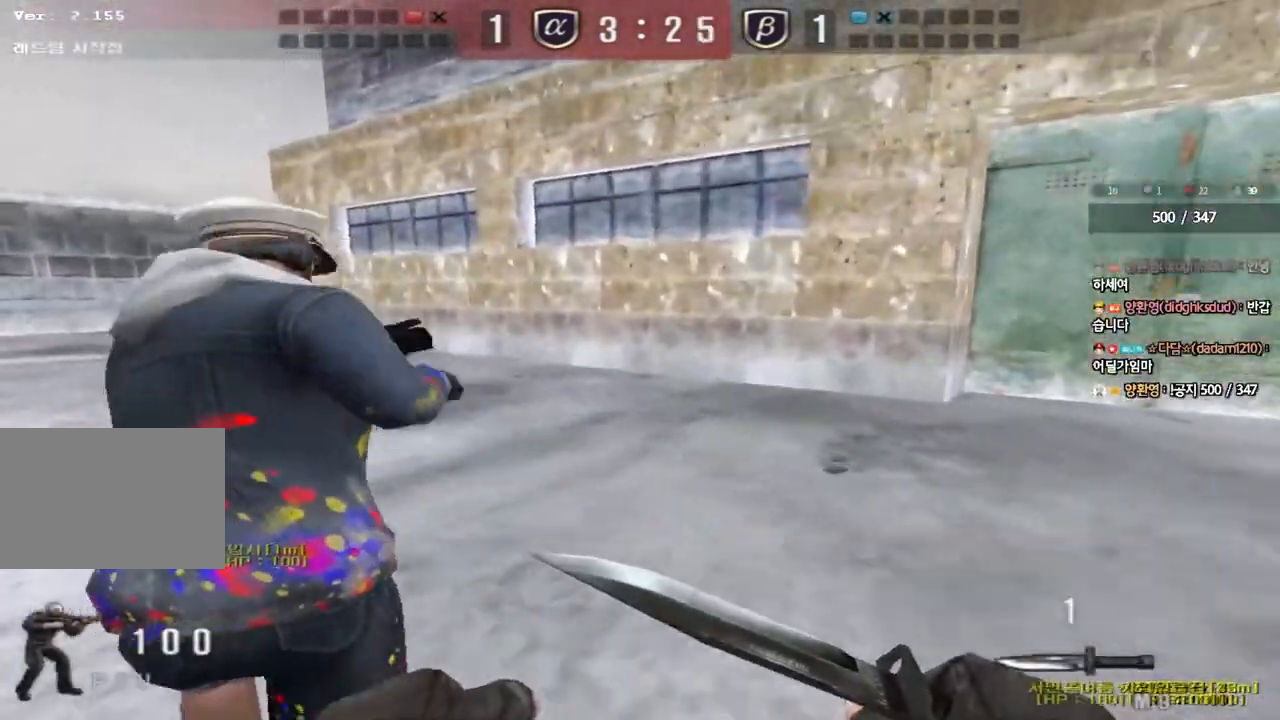
{"keys": ["a", "w"], "events": []}
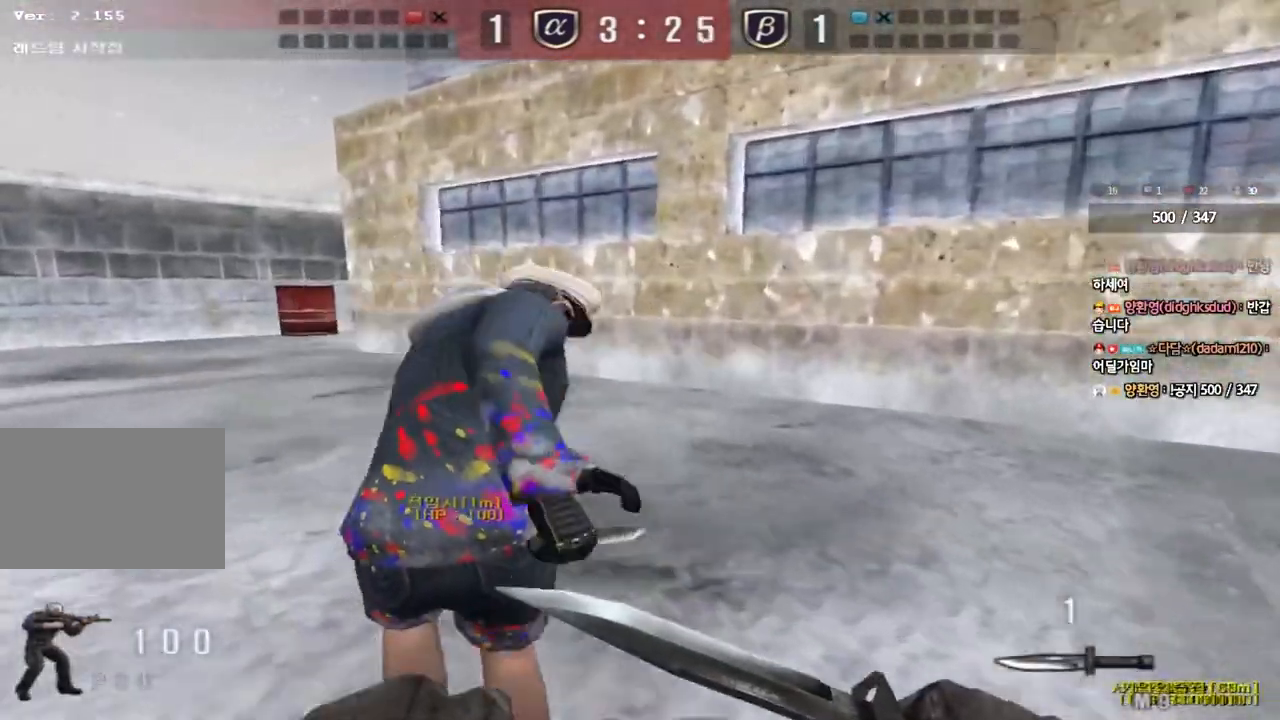
{"keys": ["a", "w"], "events": []}
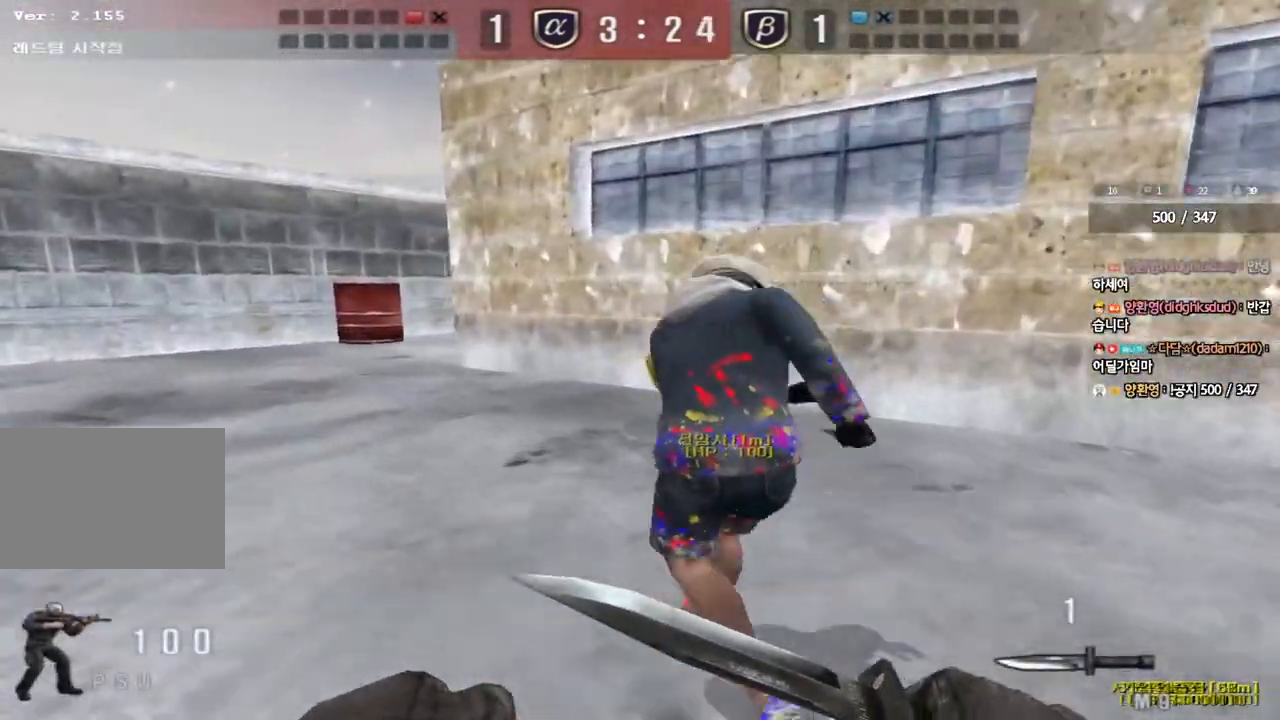
{"keys": ["a", "w"], "events": []}
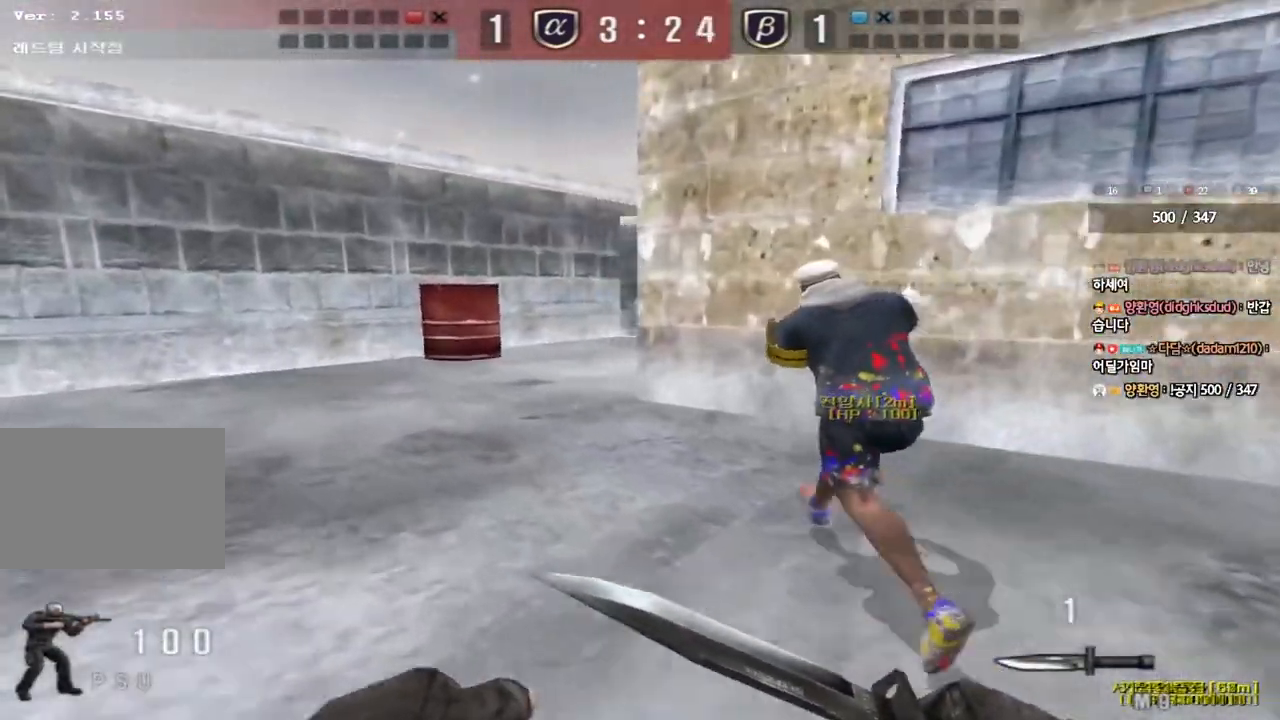
{"keys": ["w"], "events": [[417, "a", "up"]]}